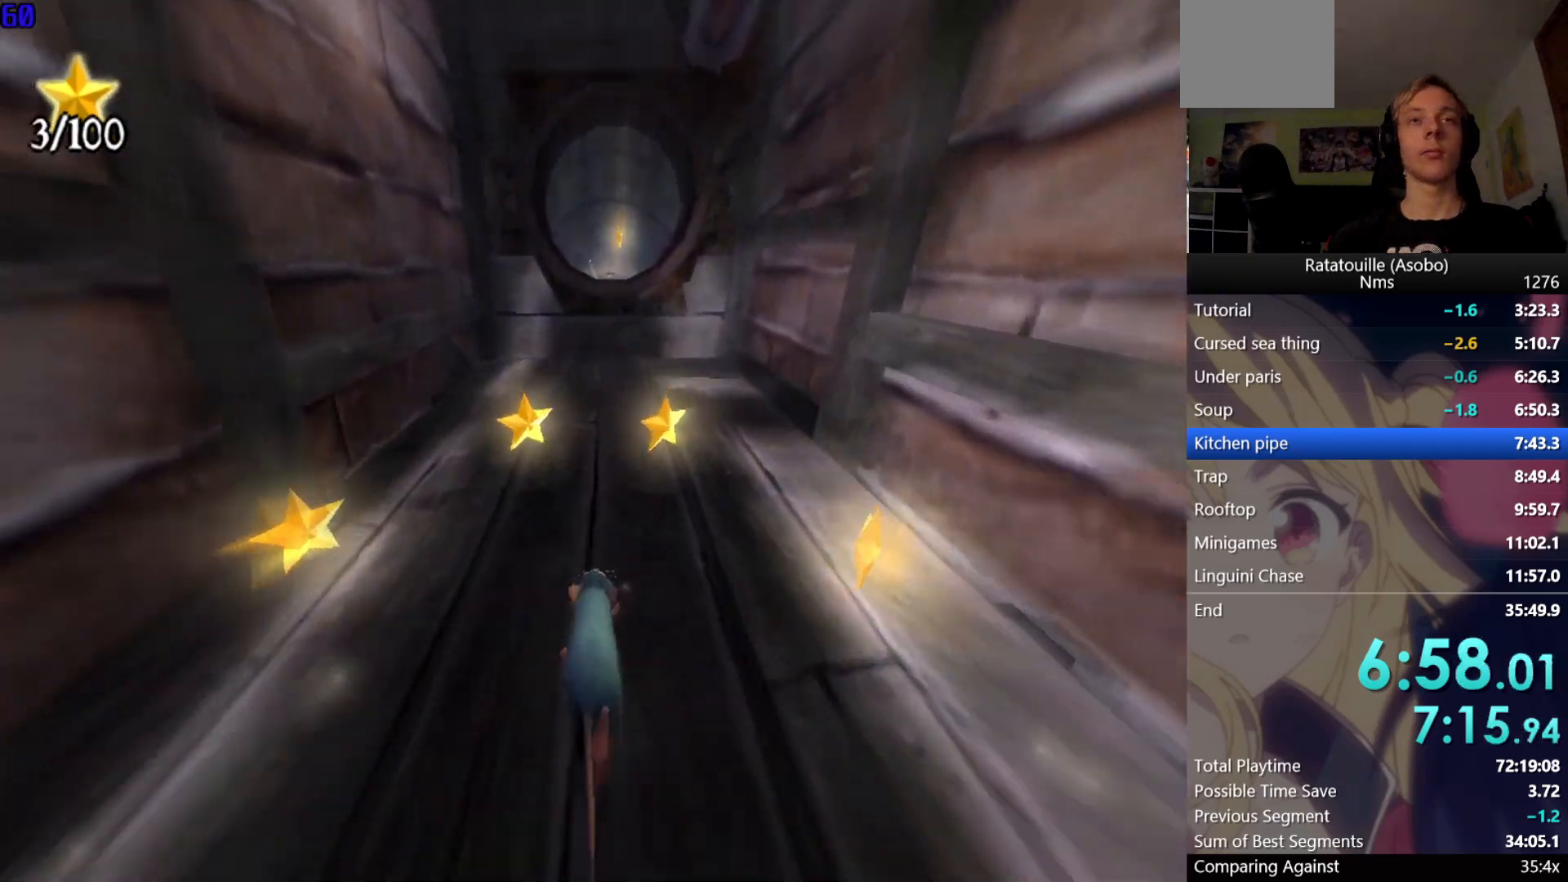
Gameplay with a controller (Xbox layout); each line is a JSON object with the inputs held at the frame after it. "events" lists button and stick changes between this image and that frame as [ms after this image, input, new state], when the widget could be followed in between. Not read: L2 R2.
{"buttons": [], "left_stick": "up", "right_stick": "center", "events": []}
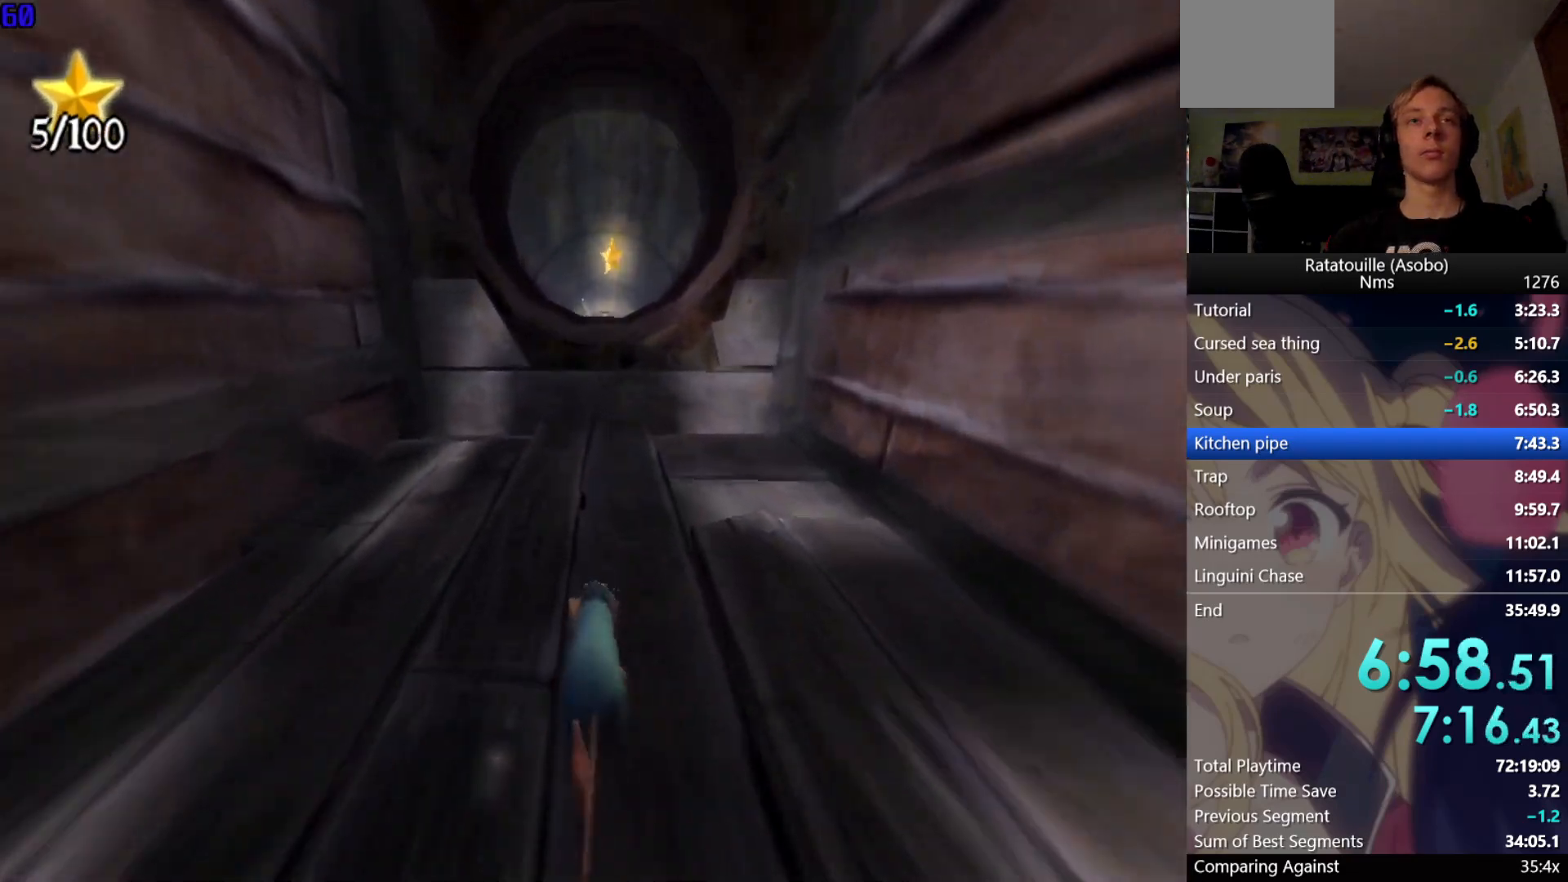
{"buttons": ["A"], "left_stick": "up", "right_stick": "center", "events": [[467, "A", "down"]]}
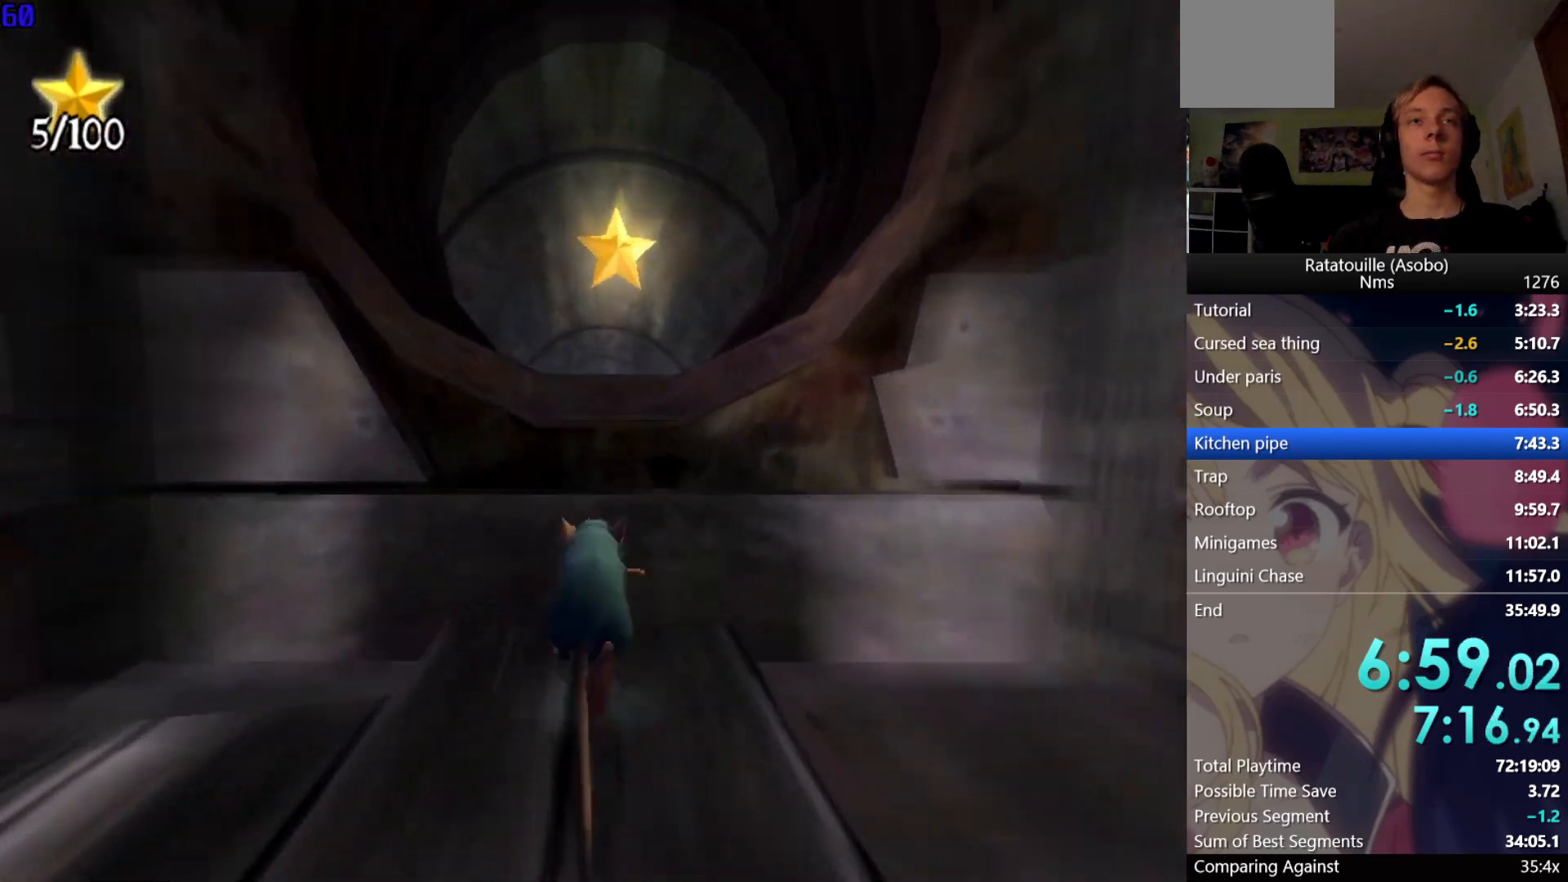
{"buttons": [], "left_stick": "up", "right_stick": "center", "events": [[150, "A", "up"], [300, "A", "down"], [333, "A", "up"], [400, "A", "down"], [417, "A", "up"], [450, "A", "down"], [483, "A", "up"]]}
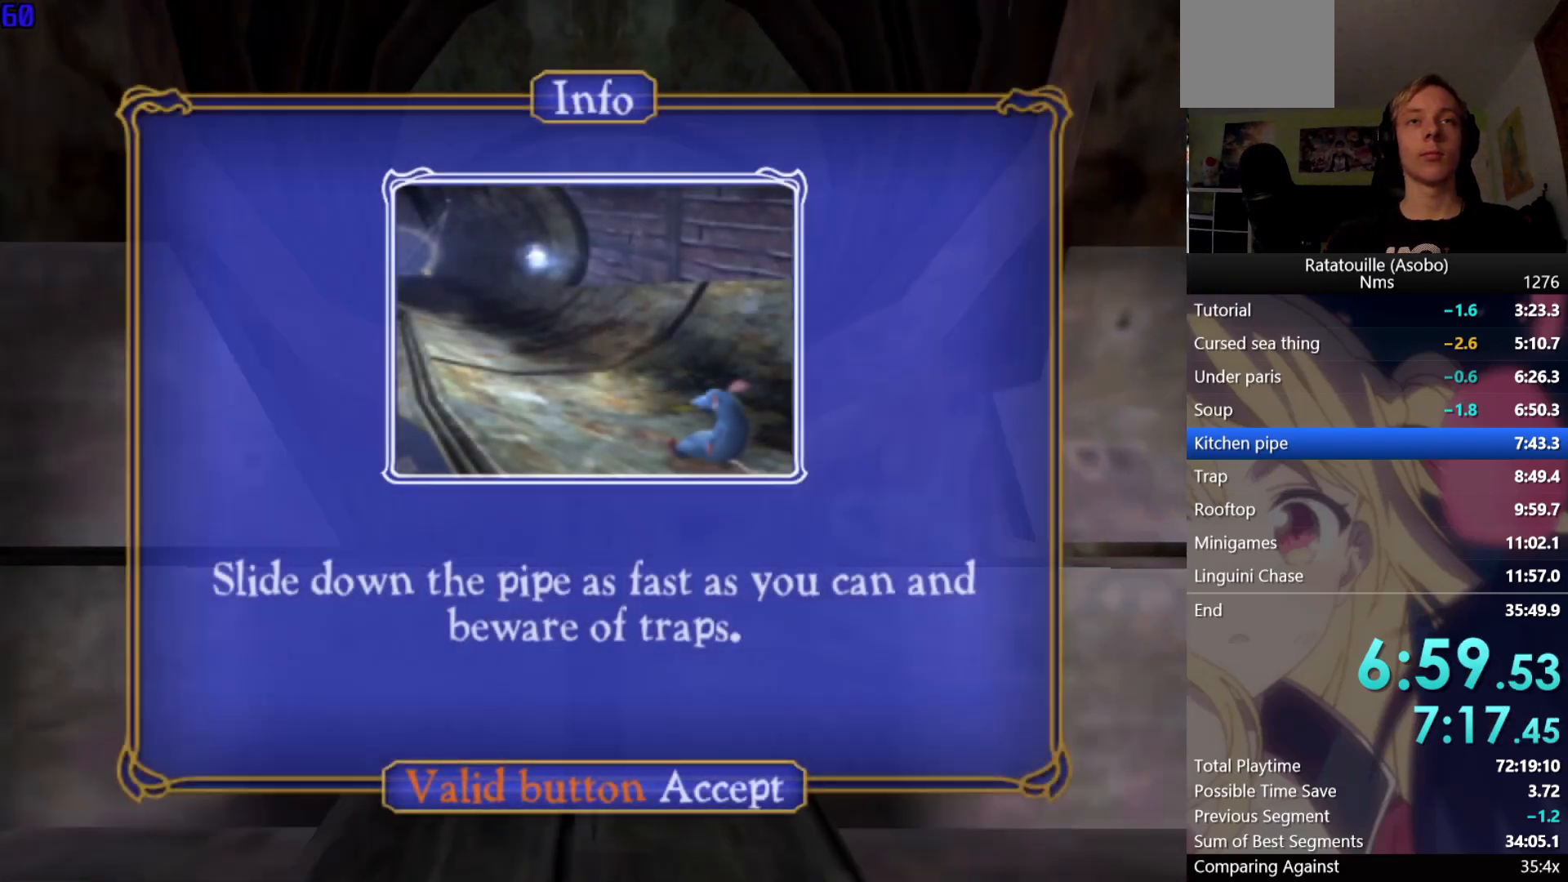
{"buttons": ["A"], "left_stick": "up", "right_stick": "center", "events": [[33, "A", "down"], [50, "A", "up"], [100, "A", "down"], [133, "A", "up"], [183, "A", "down"], [217, "A", "up"], [267, "A", "down"], [300, "A", "up"], [317, "A", "down"], [367, "A", "up"], [383, "A", "down"]]}
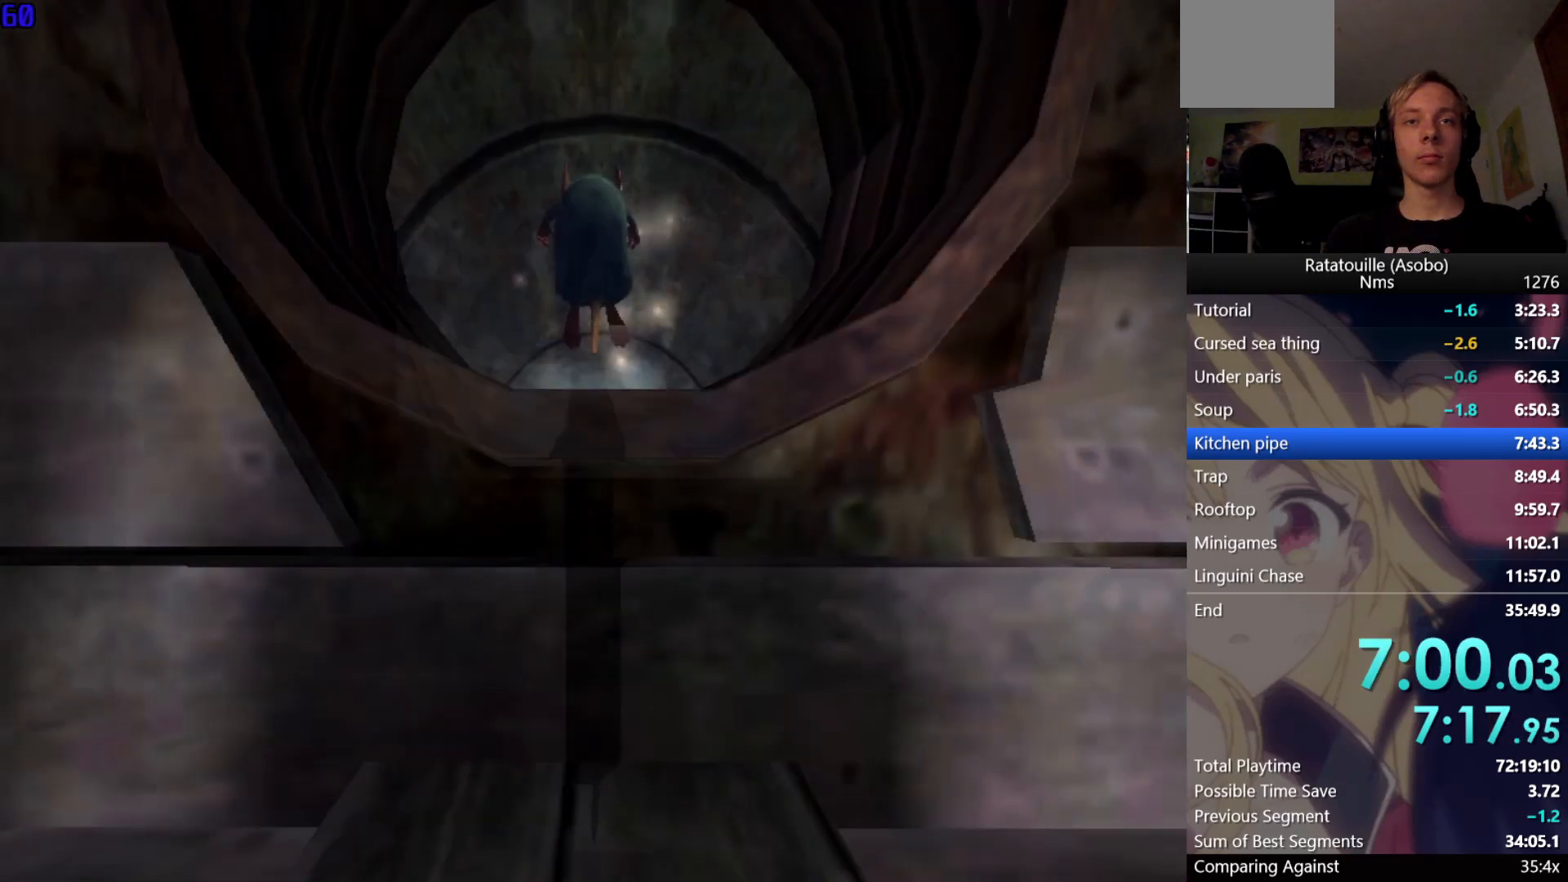
{"buttons": [], "left_stick": "up", "right_stick": "center", "events": [[33, "A", "up"]]}
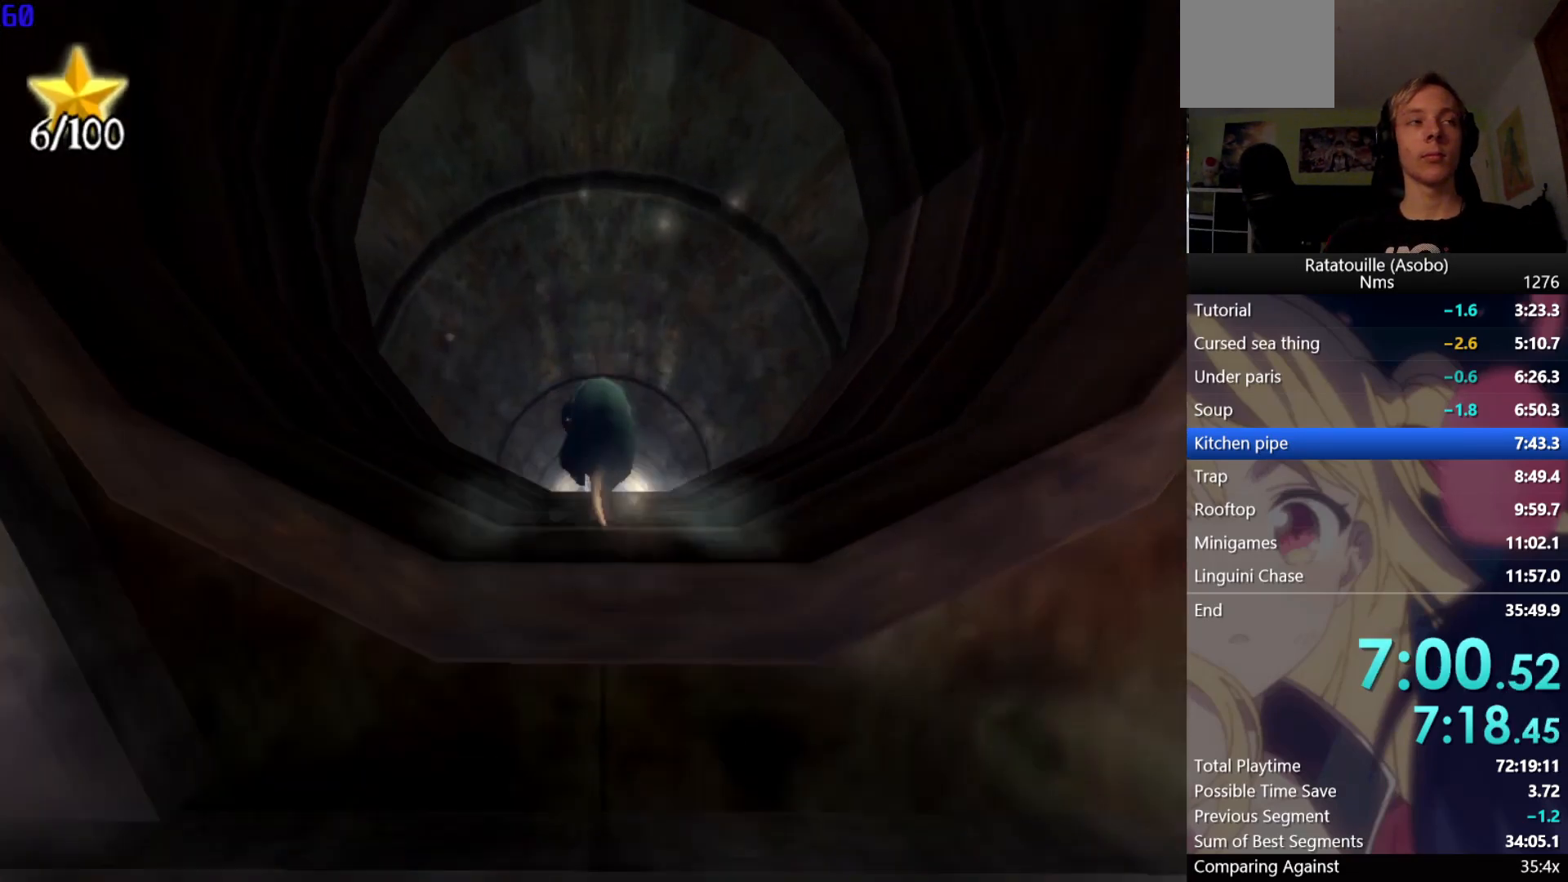
{"buttons": [], "left_stick": "up", "right_stick": "center", "events": []}
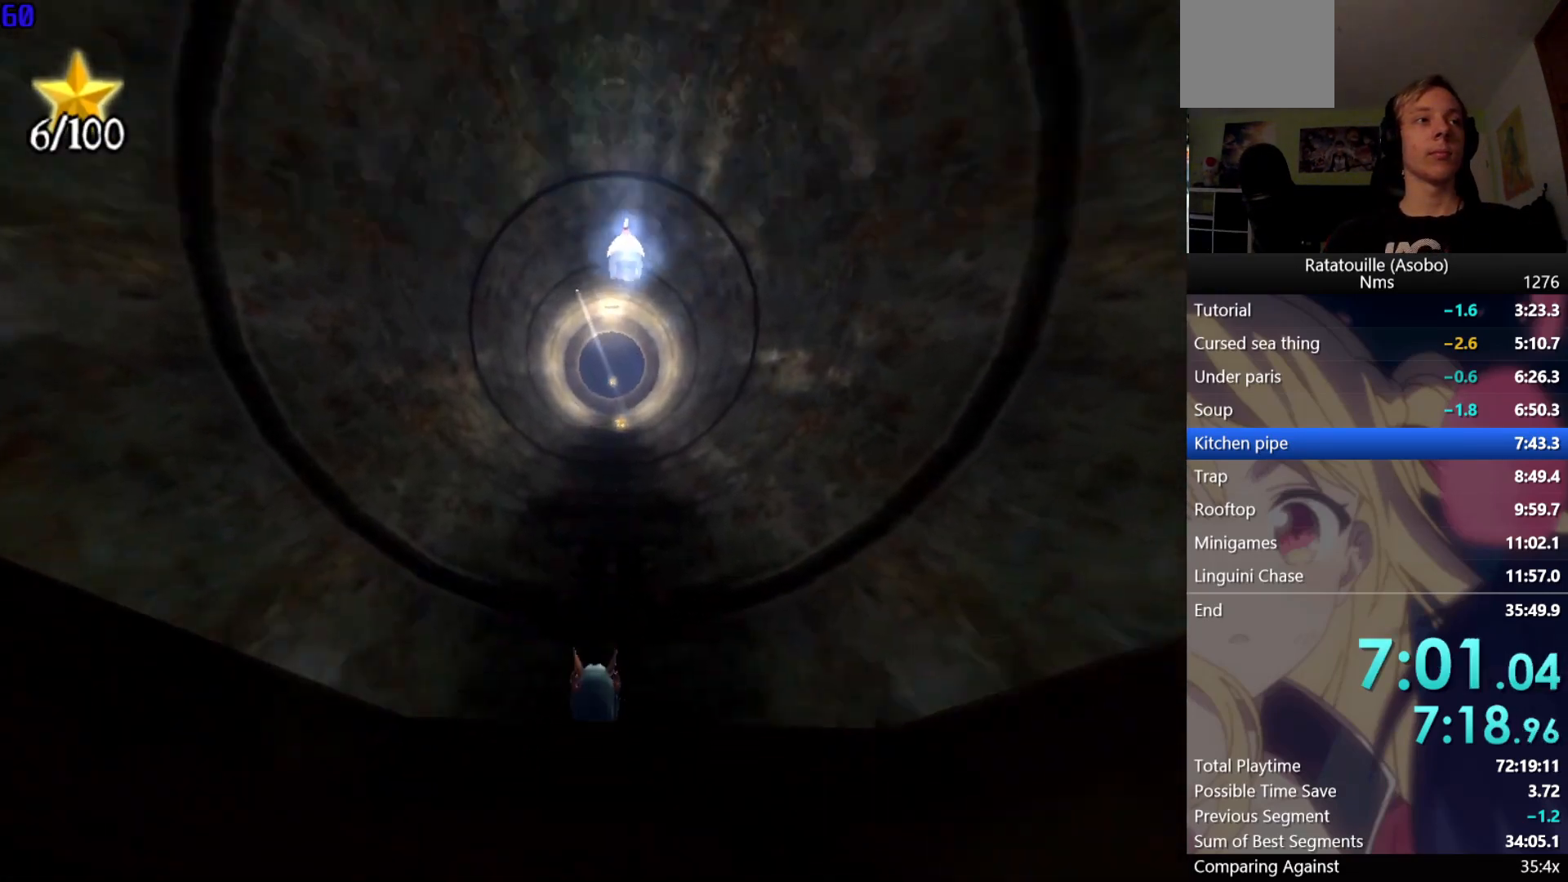
{"buttons": [], "left_stick": "center", "right_stick": "center", "events": [[333, "left_stick", "center"]]}
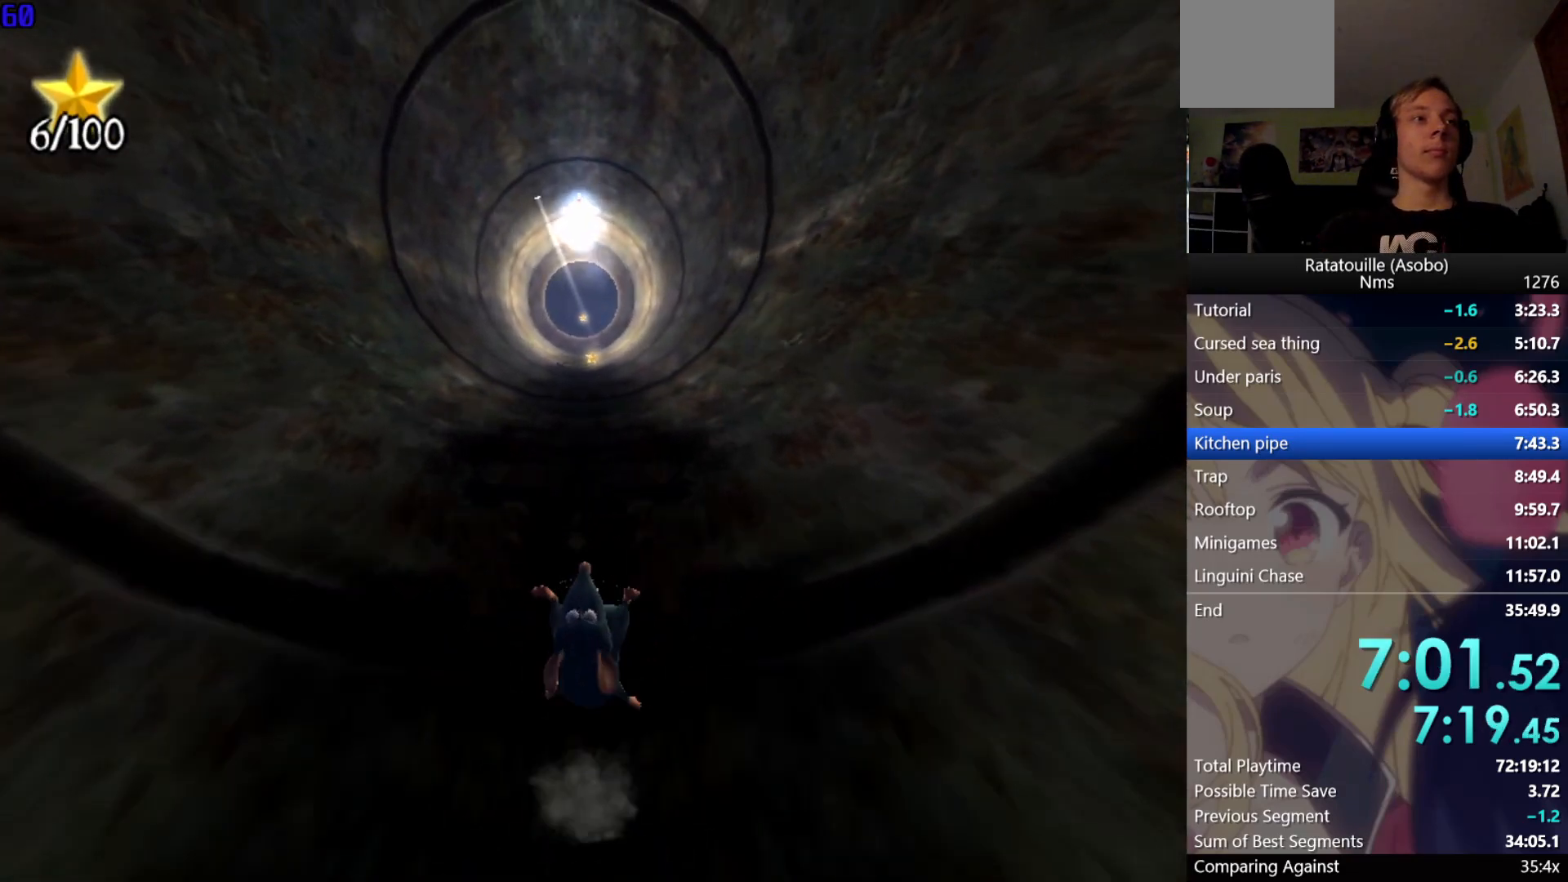
{"buttons": [], "left_stick": "up", "right_stick": "center", "events": [[300, "left_stick", "up"]]}
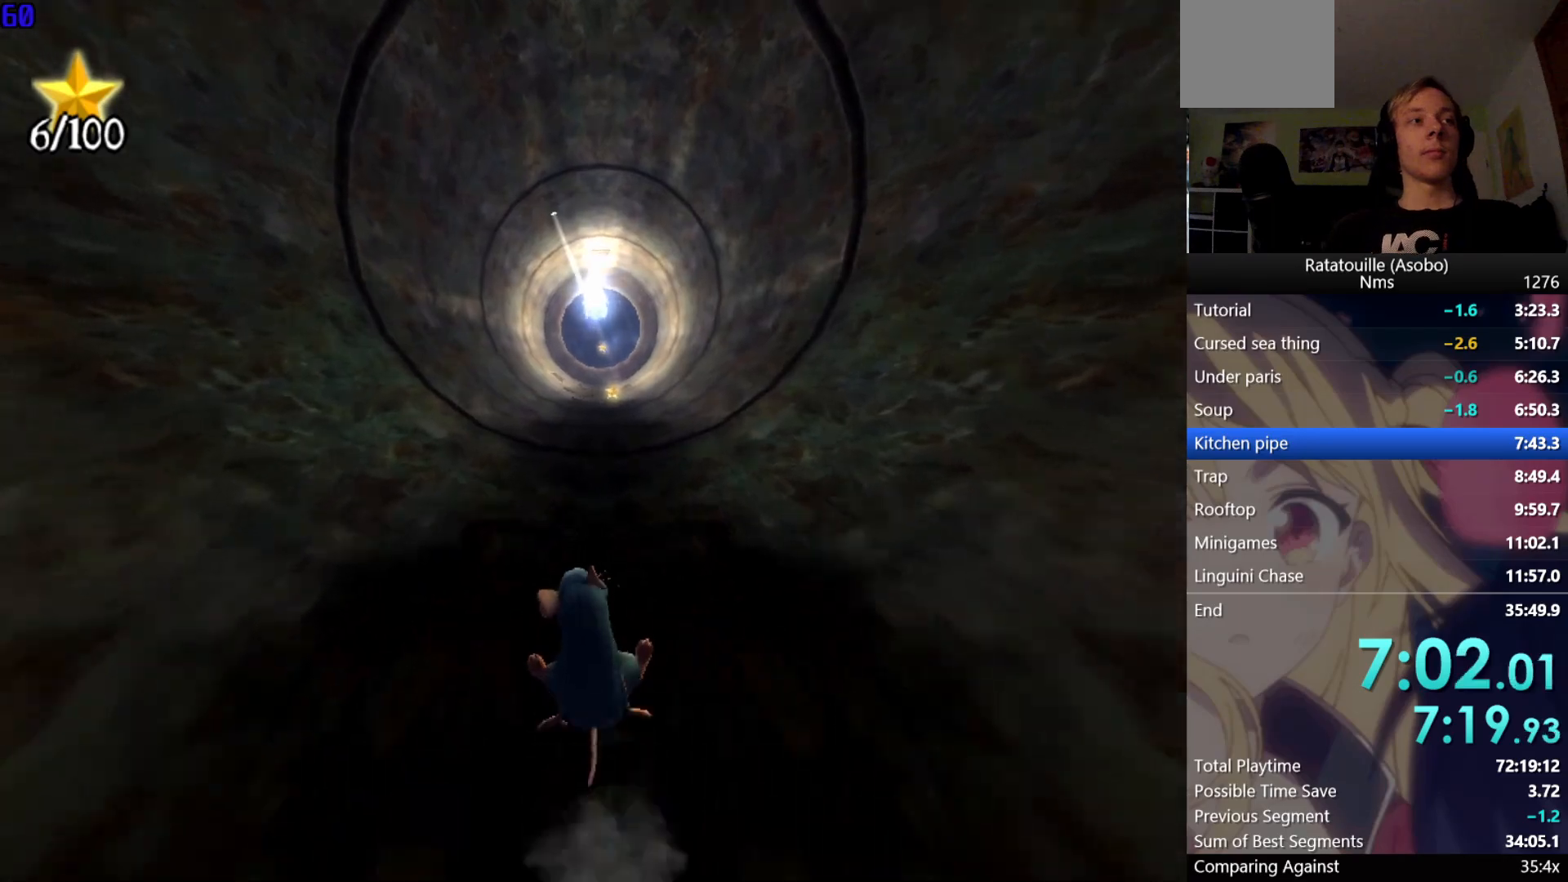
{"buttons": [], "left_stick": "up", "right_stick": "center", "events": []}
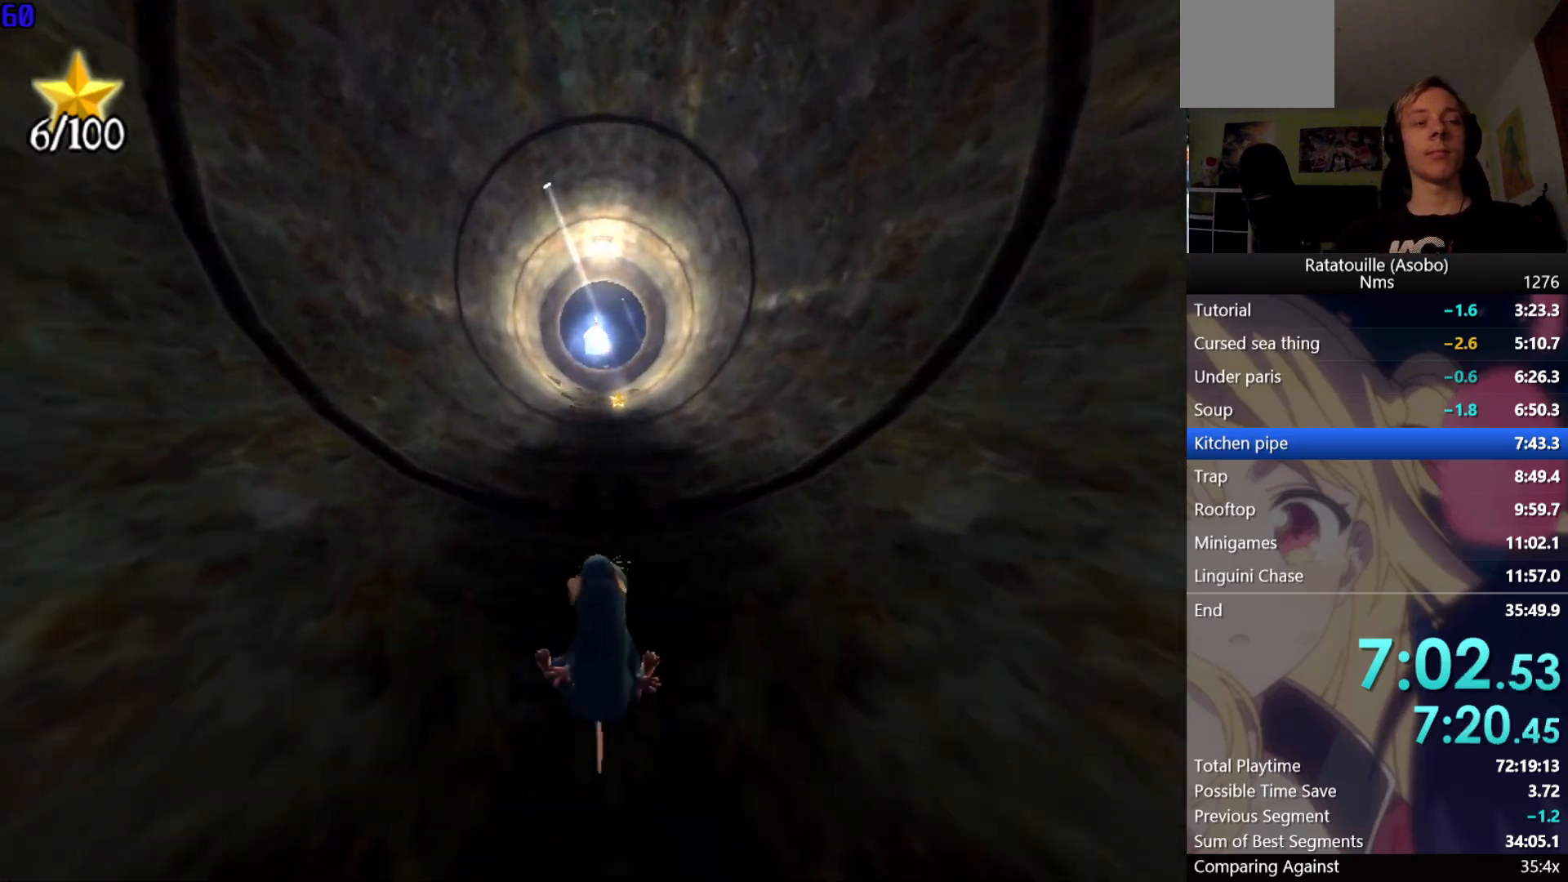
{"buttons": [], "left_stick": "up", "right_stick": "center", "events": []}
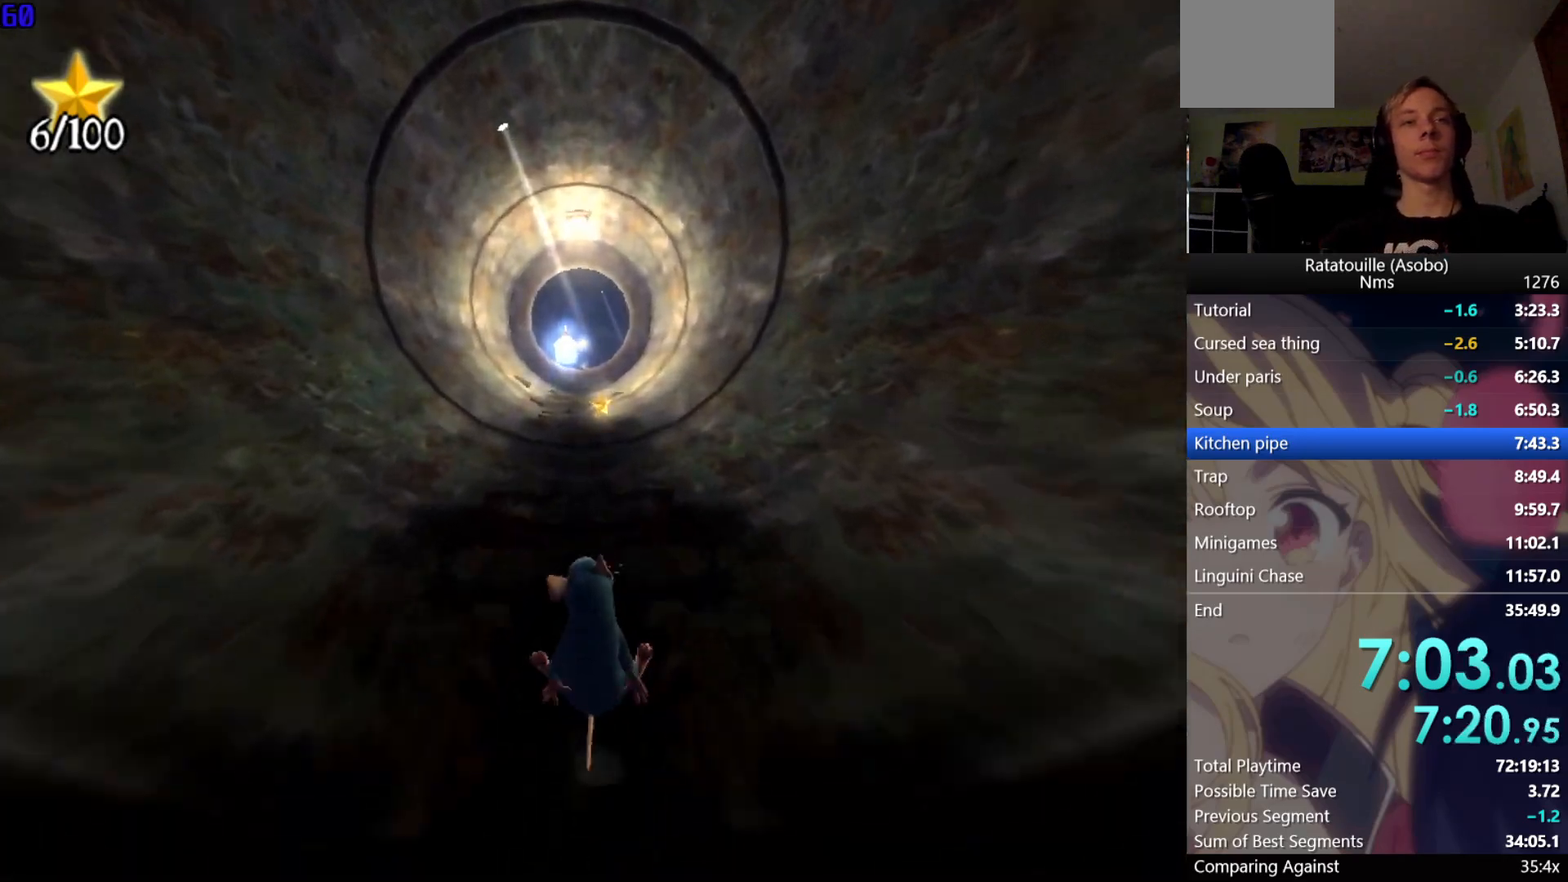
{"buttons": [], "left_stick": "up", "right_stick": "center", "events": []}
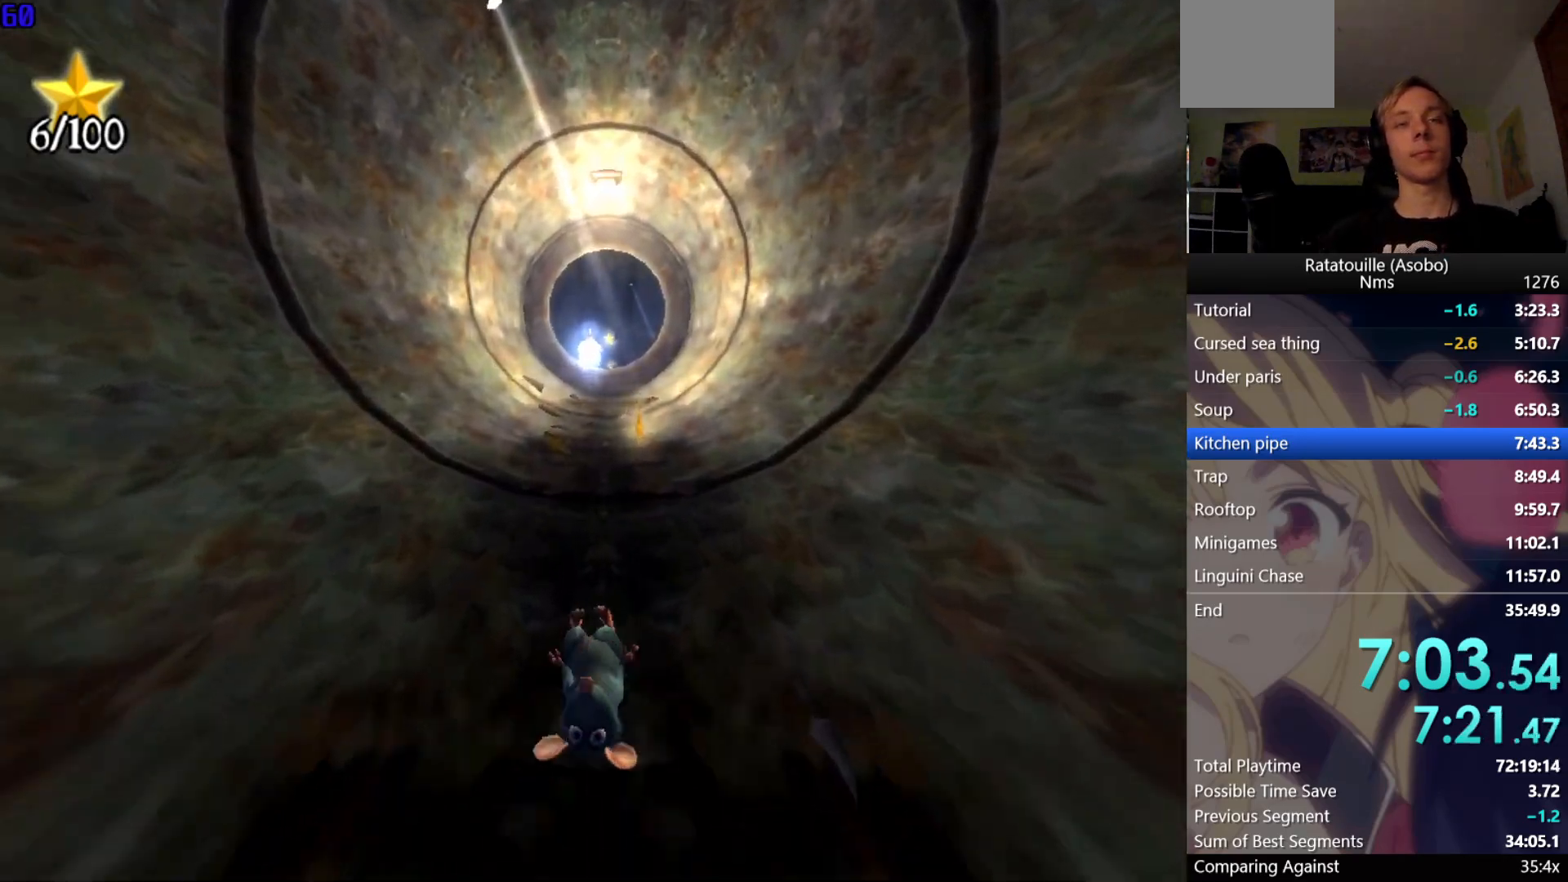
{"buttons": [], "left_stick": "center", "right_stick": "center", "events": [[300, "left_stick", "center"]]}
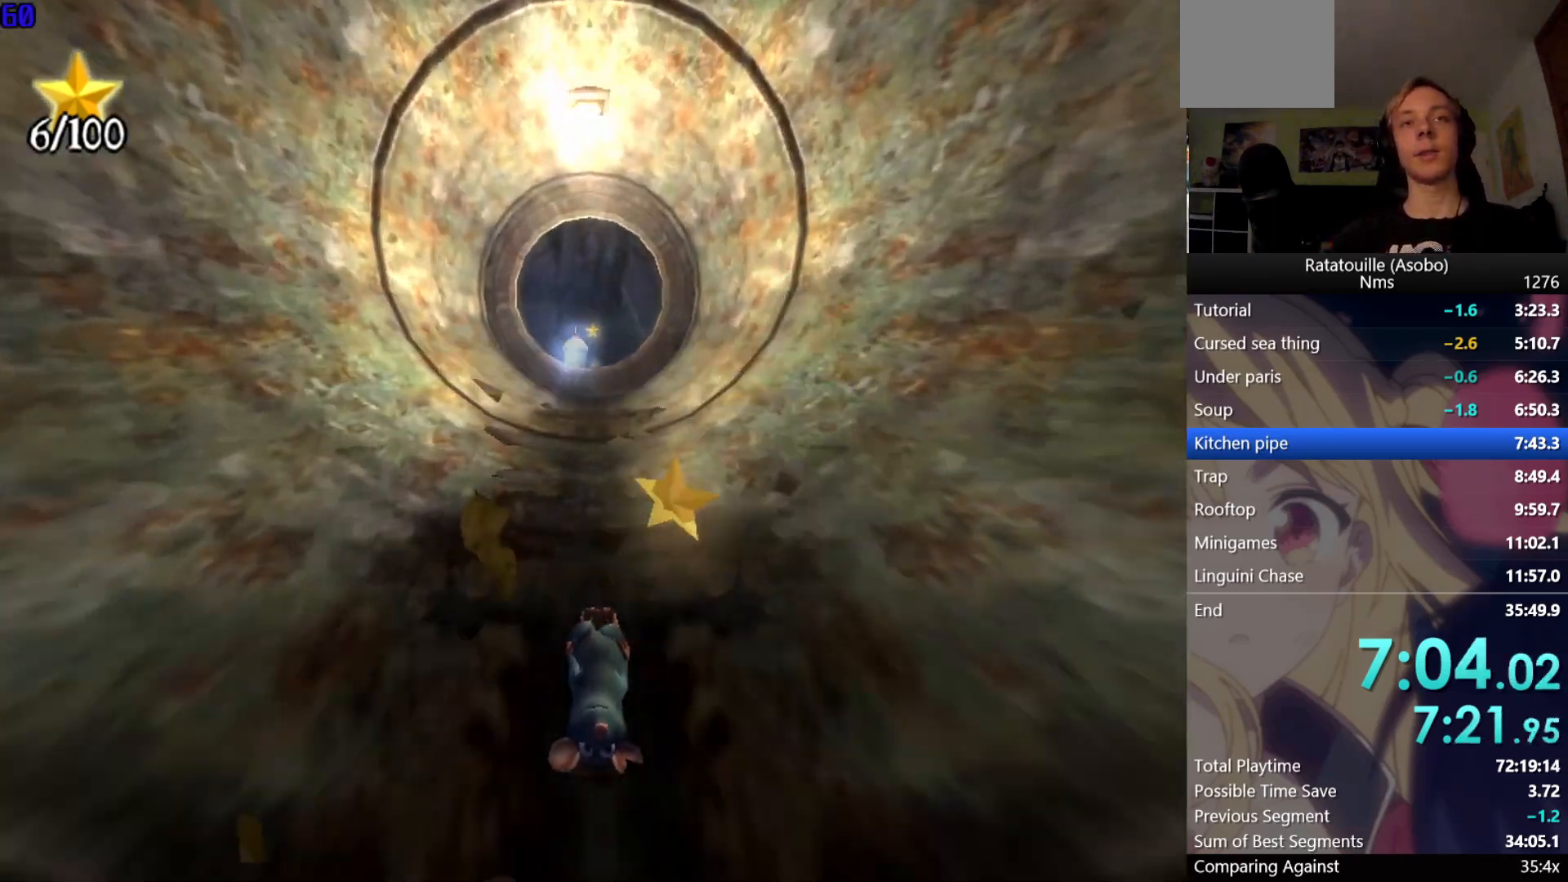
{"buttons": [], "left_stick": "center", "right_stick": "center", "events": [[17, "left_stick", "up-right"], [350, "left_stick", "center"]]}
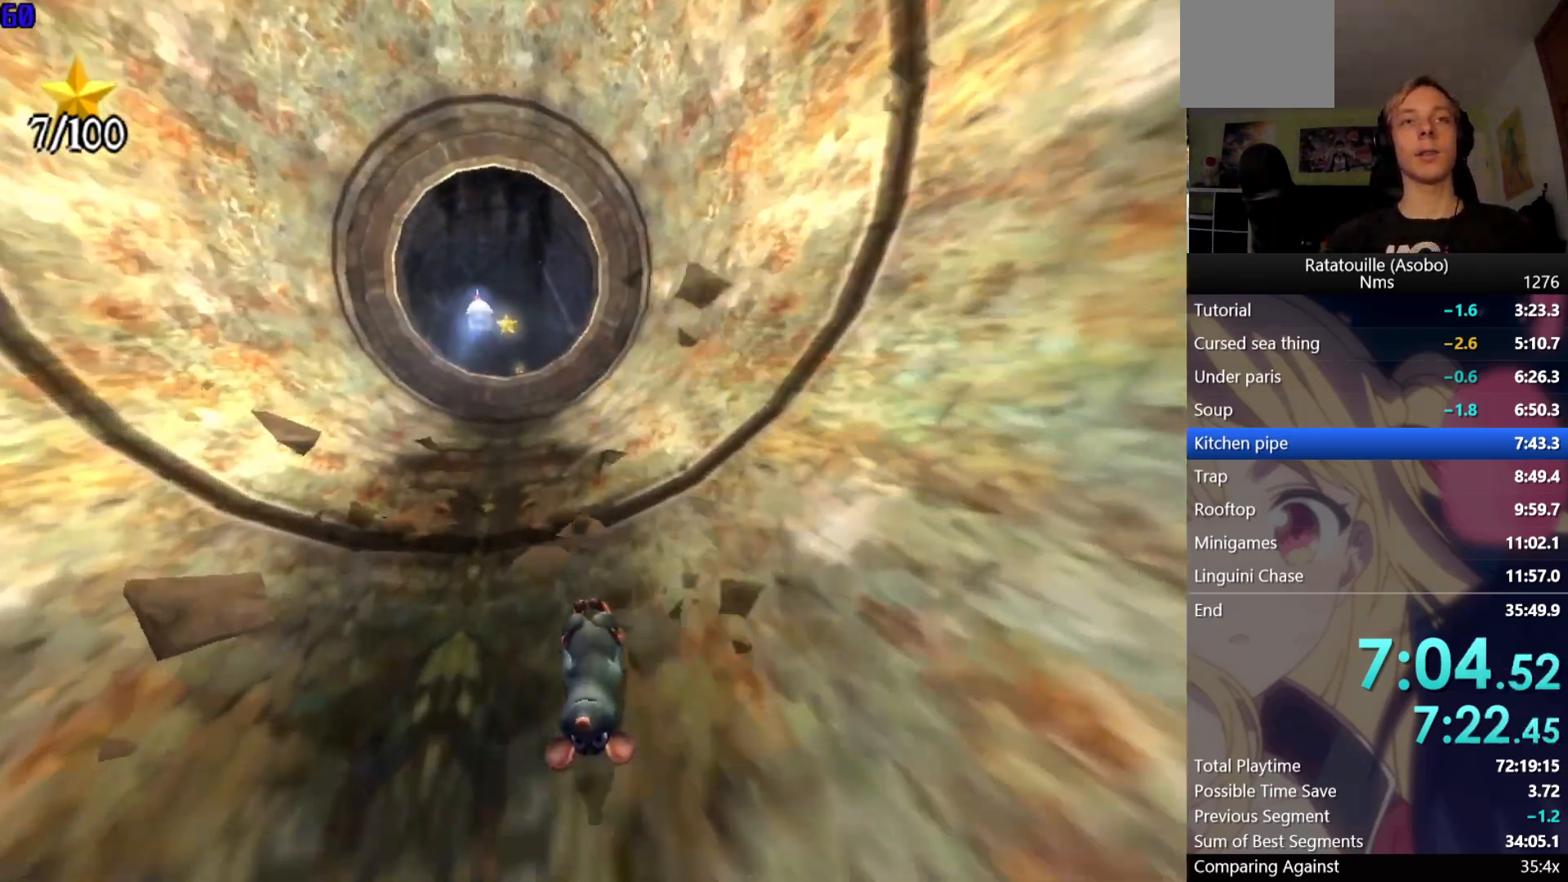
{"buttons": [], "left_stick": "up-left", "right_stick": "center", "events": [[33, "left_stick", "up-left"]]}
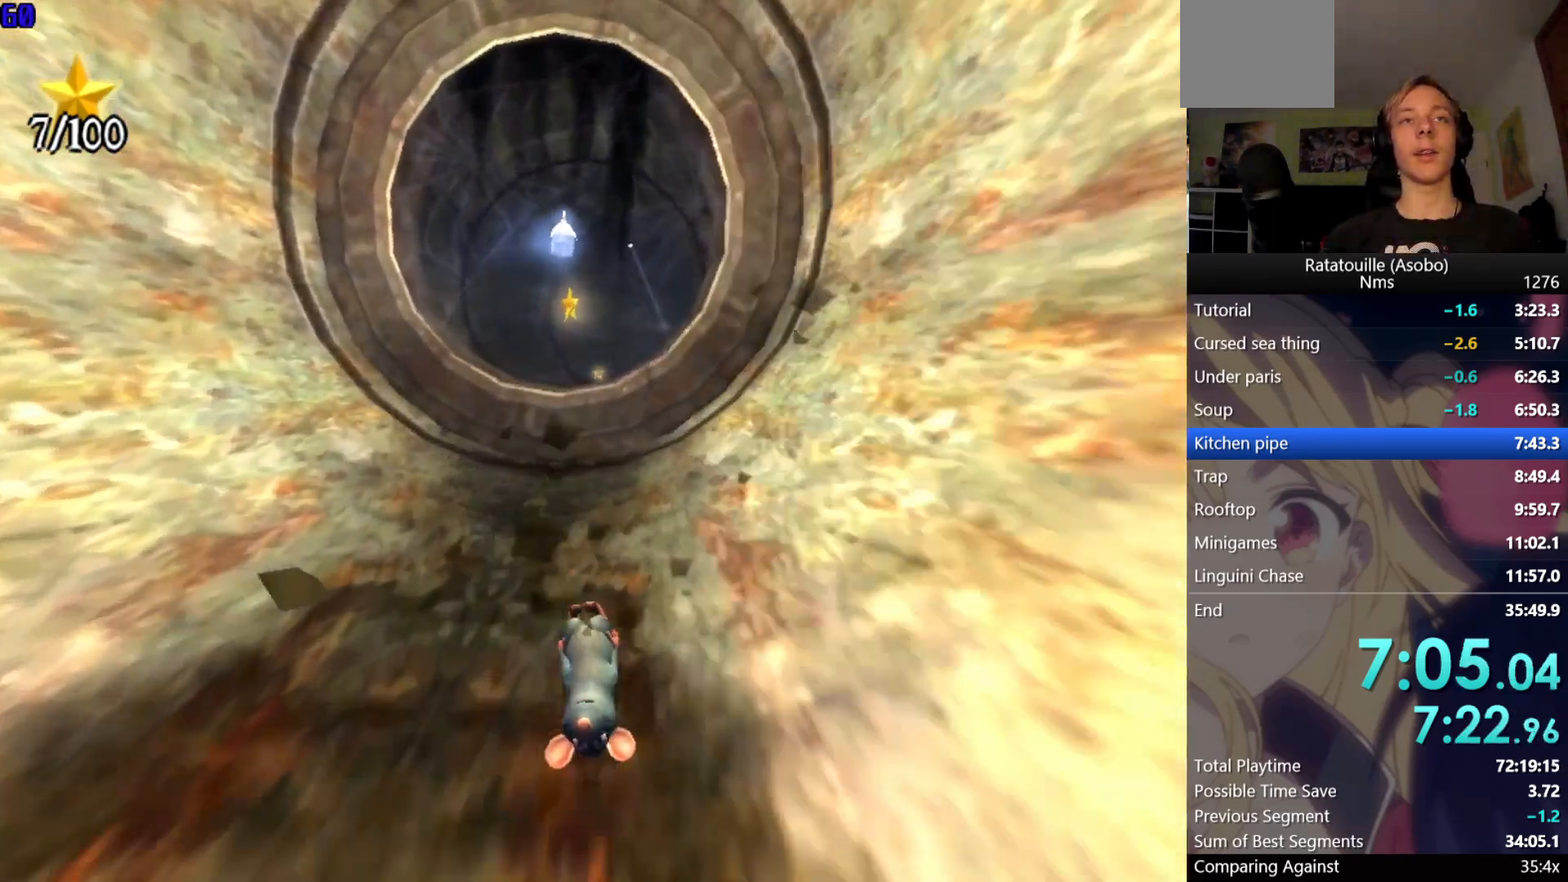
{"buttons": ["A"], "left_stick": "up", "right_stick": "center", "events": [[117, "A", "down"], [183, "left_stick", "up"]]}
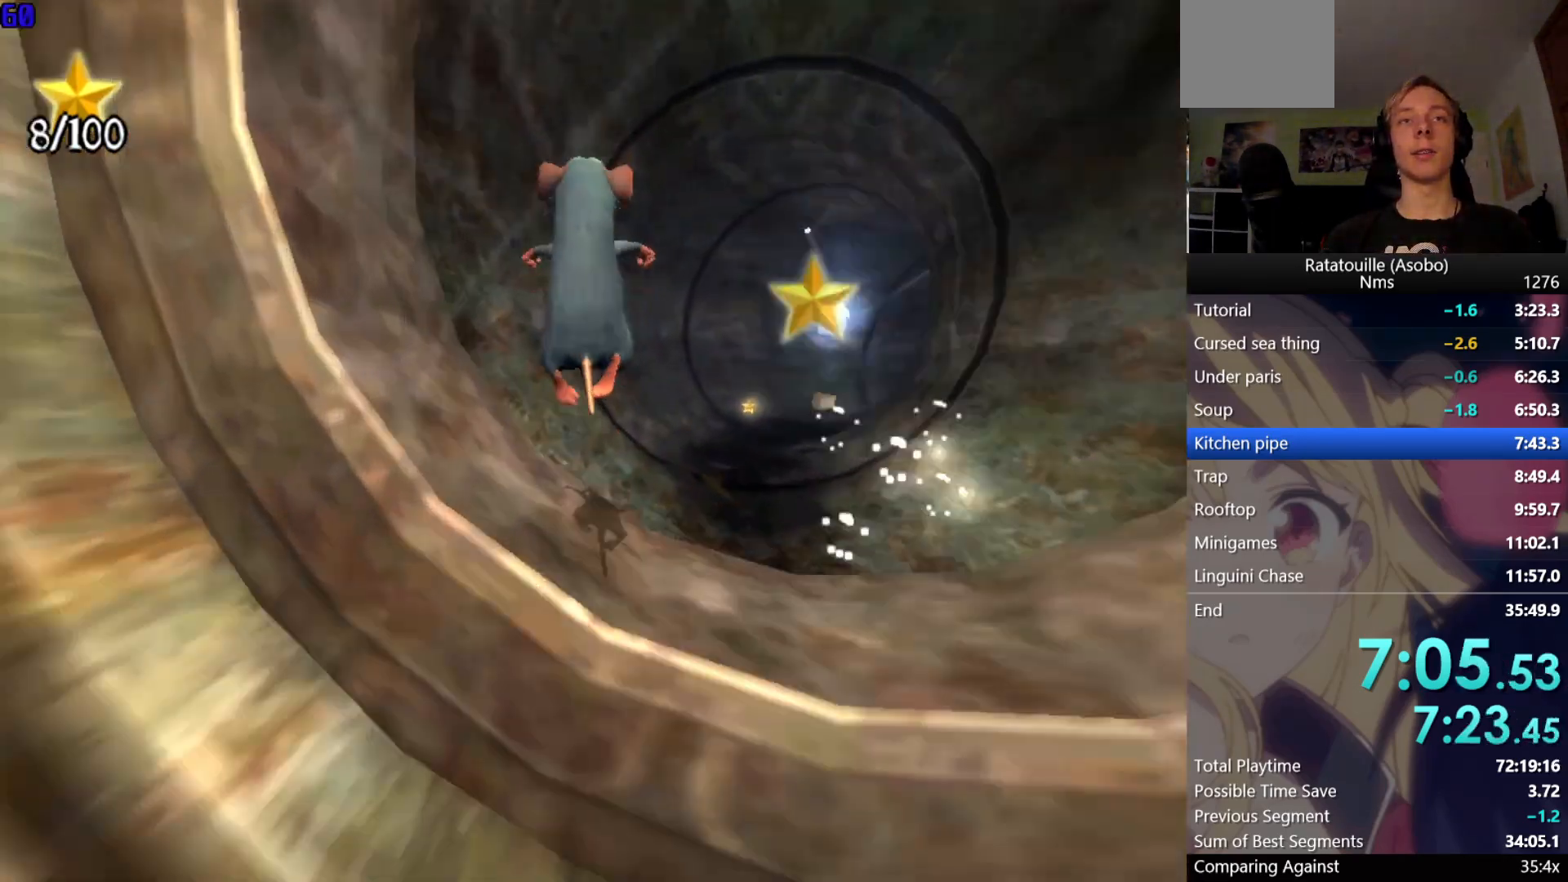
{"buttons": [], "left_stick": "up", "right_stick": "center", "events": [[100, "A", "up"], [133, "left_stick", "up-right"], [450, "left_stick", "up"]]}
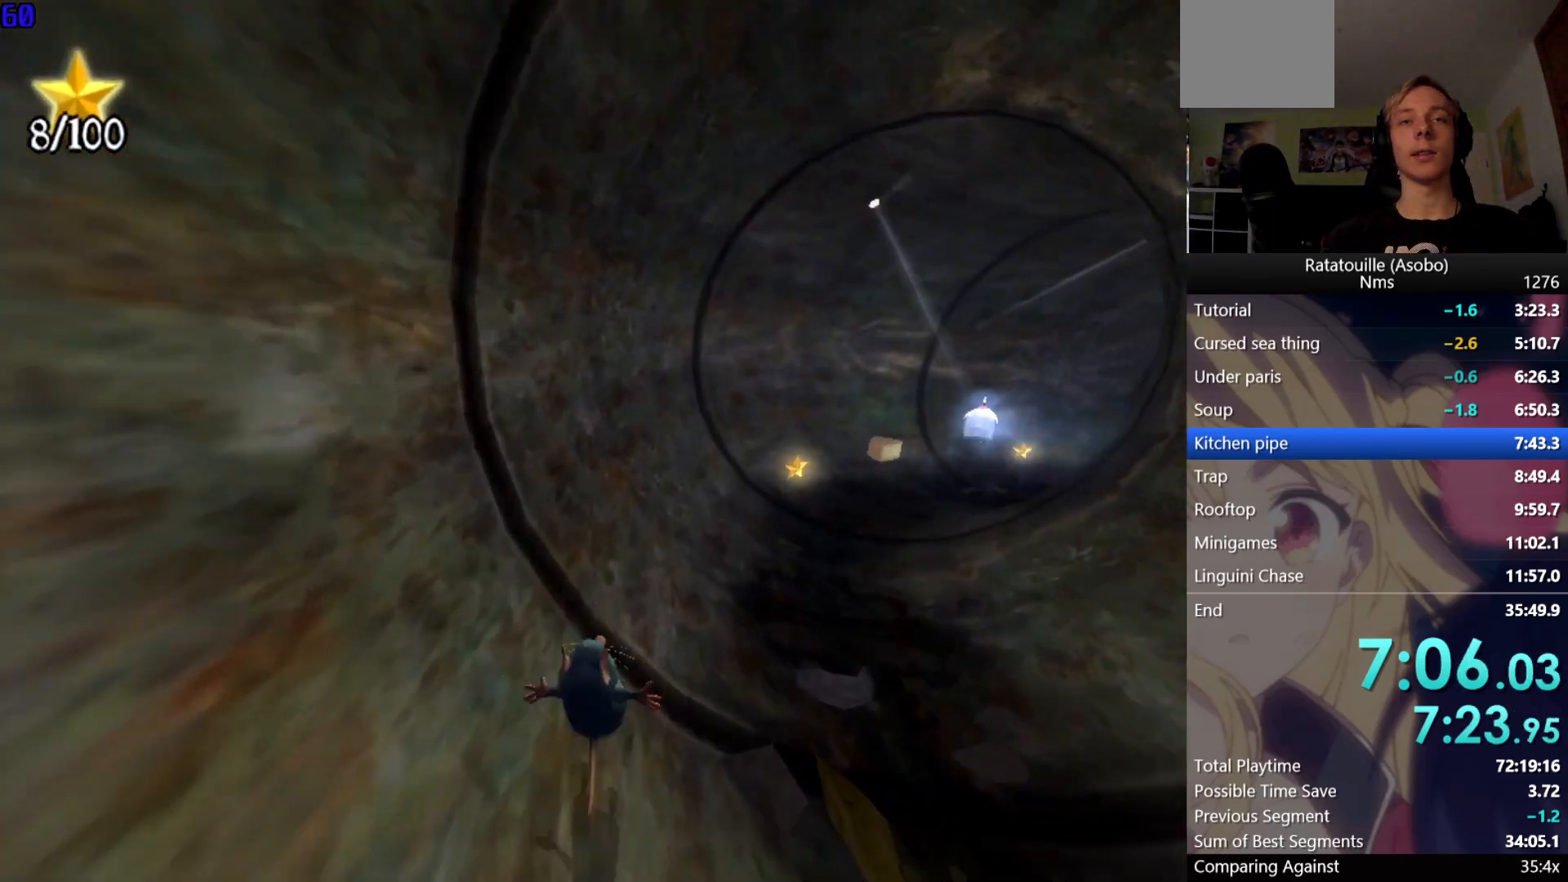
{"buttons": [], "left_stick": "right", "right_stick": "center", "events": [[217, "left_stick", "center"], [350, "left_stick", "right"]]}
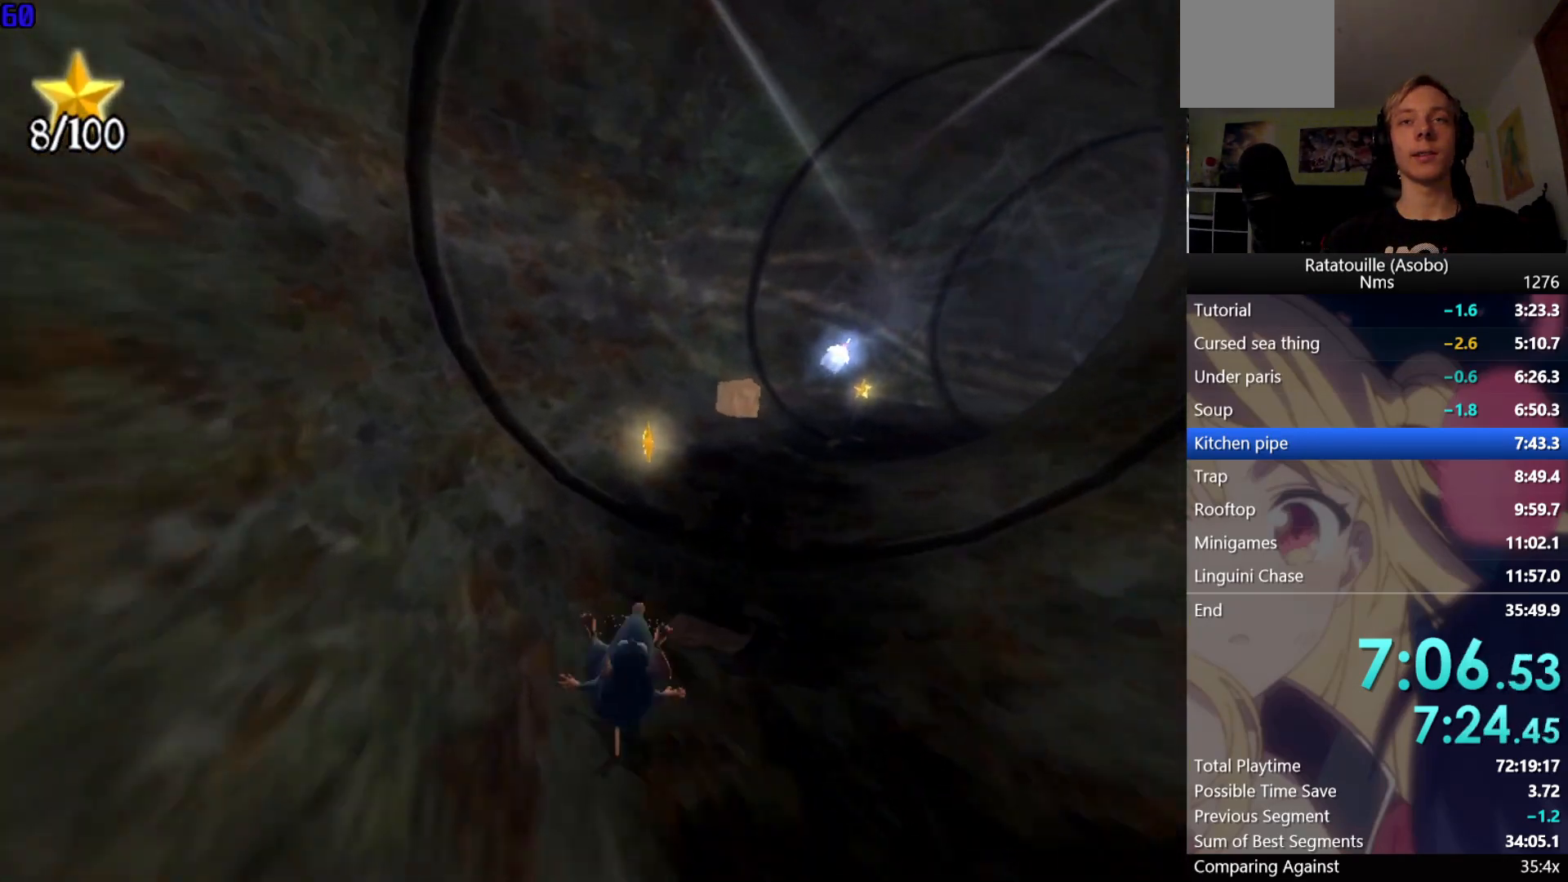
{"buttons": [], "left_stick": "right", "right_stick": "center", "events": []}
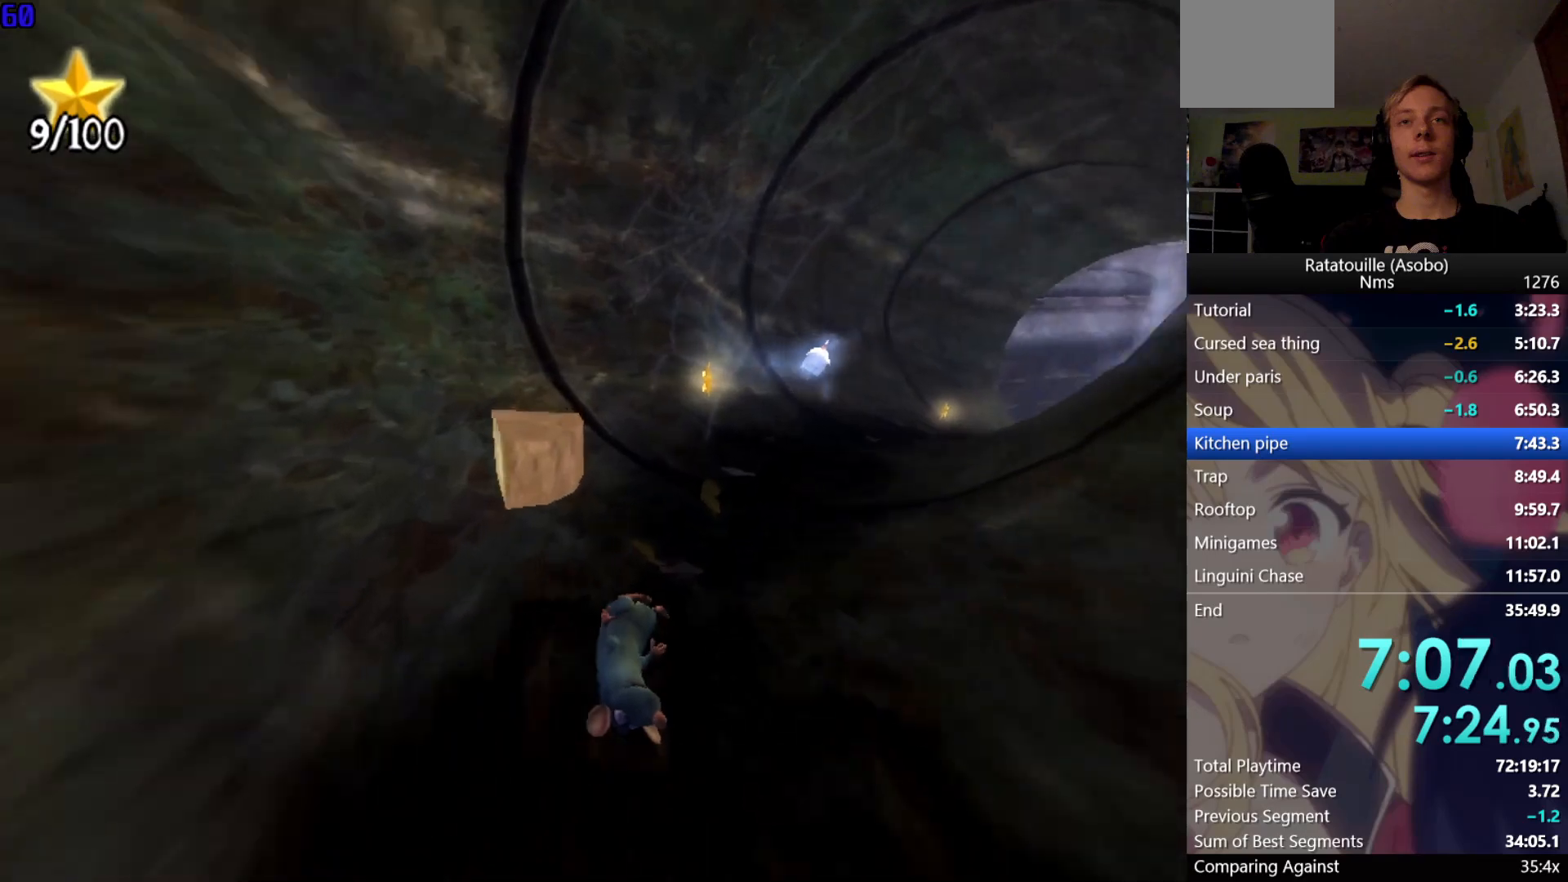
{"buttons": [], "left_stick": "right", "right_stick": "center", "events": []}
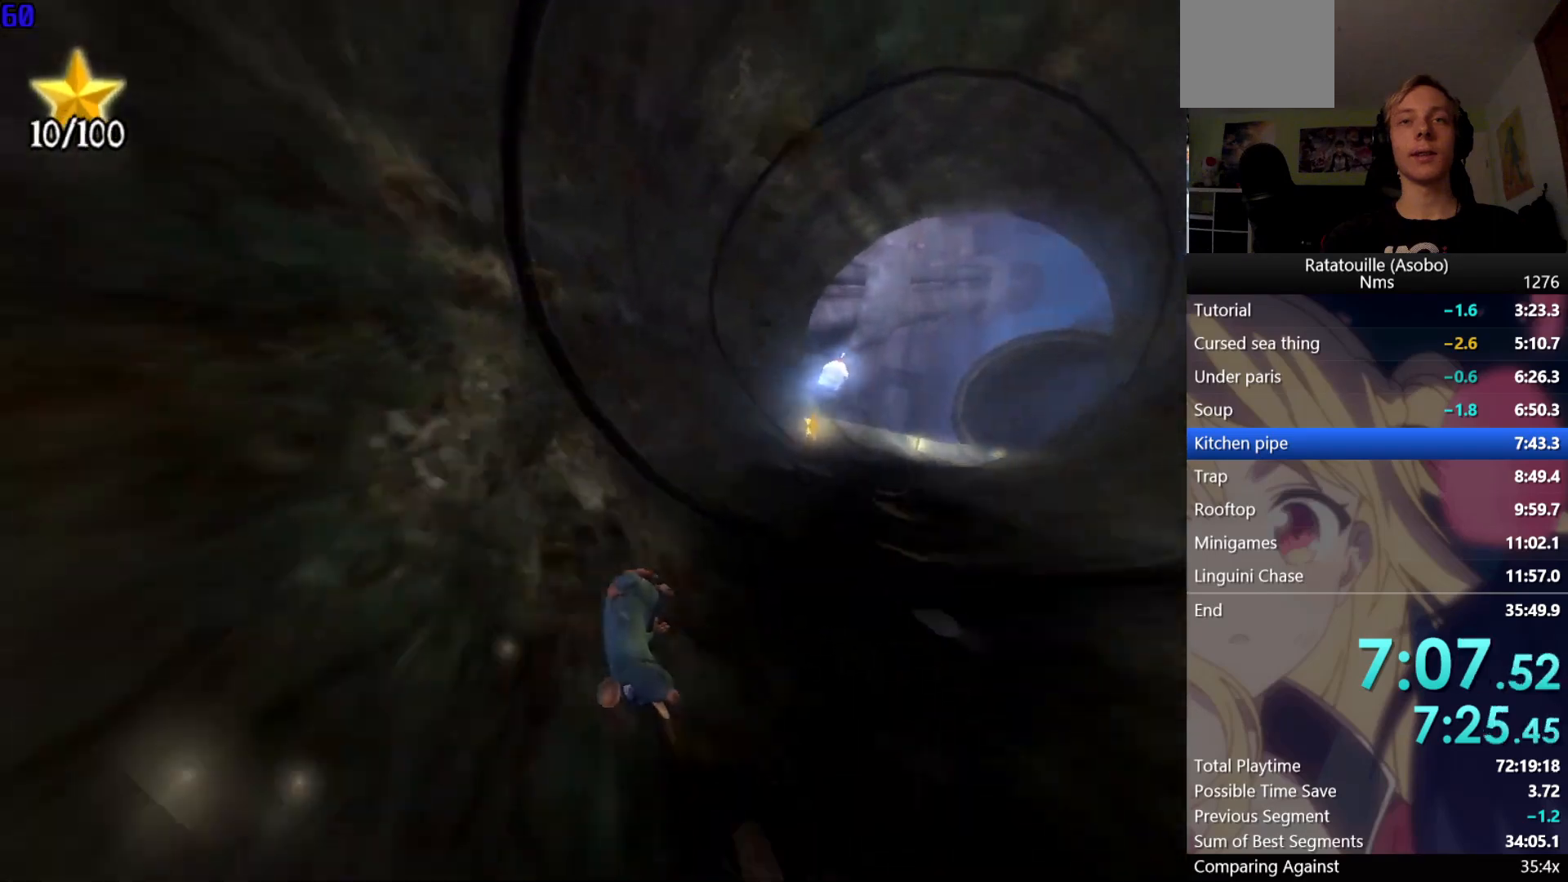
{"buttons": [], "left_stick": "right", "right_stick": "center", "events": []}
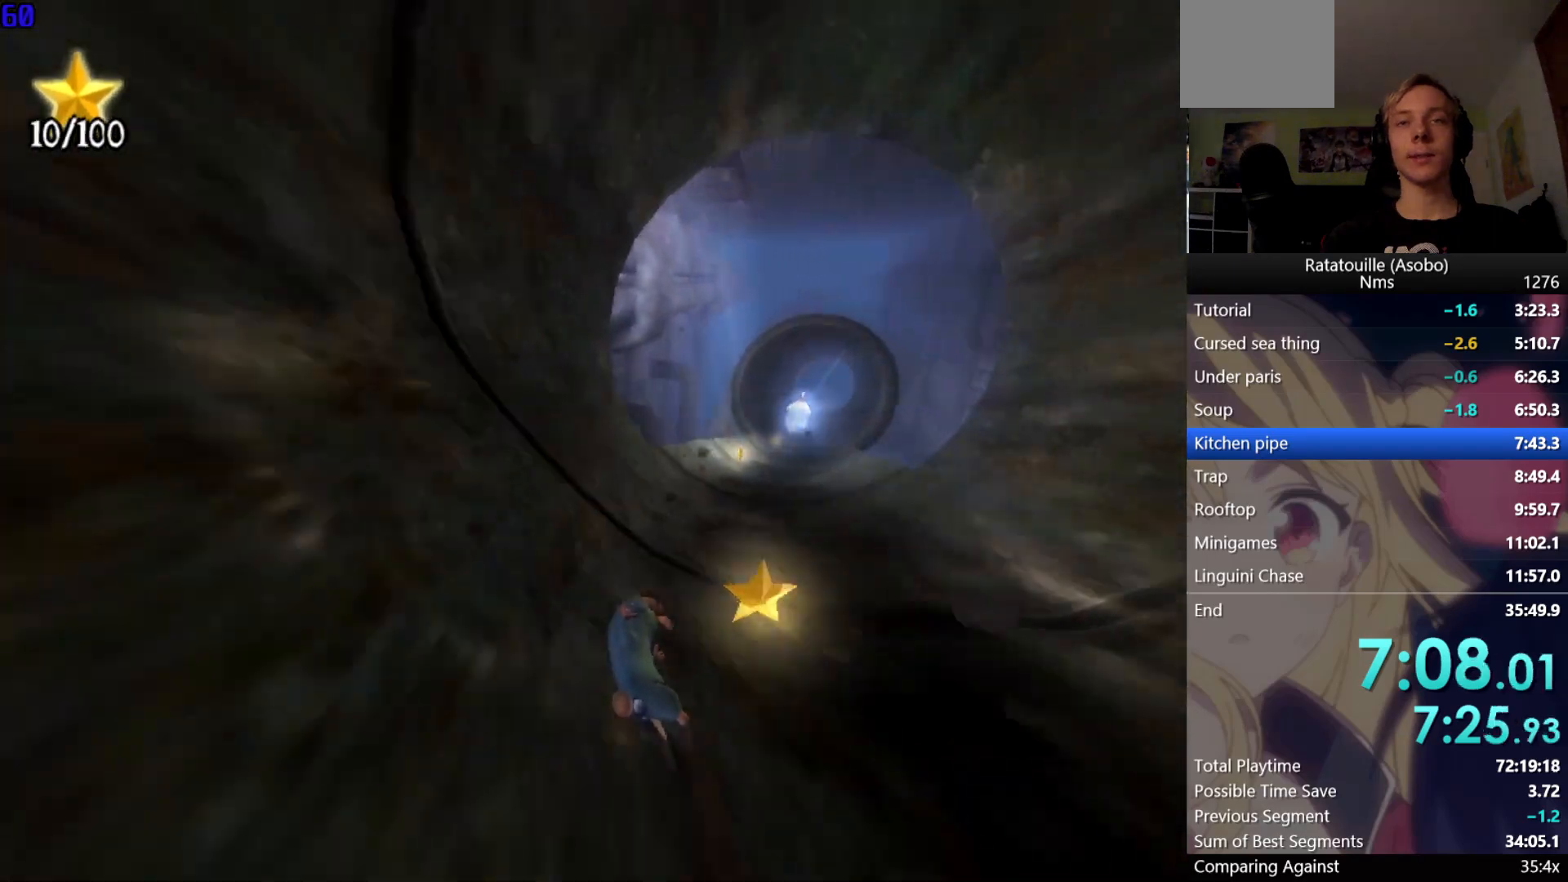
{"buttons": [], "left_stick": "up-right", "right_stick": "center", "events": [[383, "left_stick", "up-right"]]}
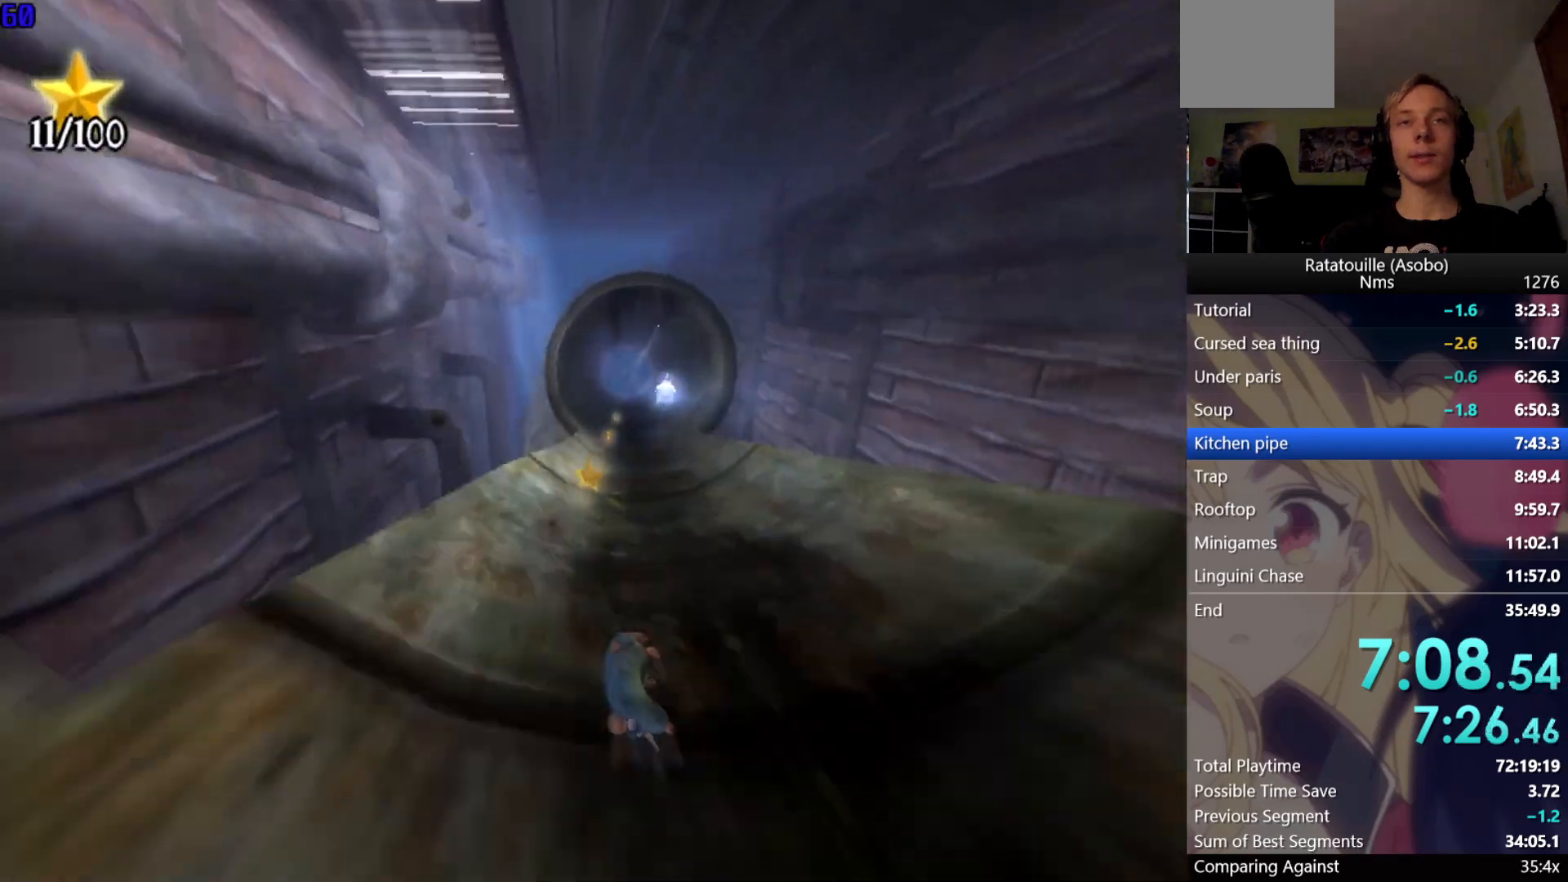
{"buttons": [], "left_stick": "up-left", "right_stick": "center", "events": [[250, "left_stick", "up-left"]]}
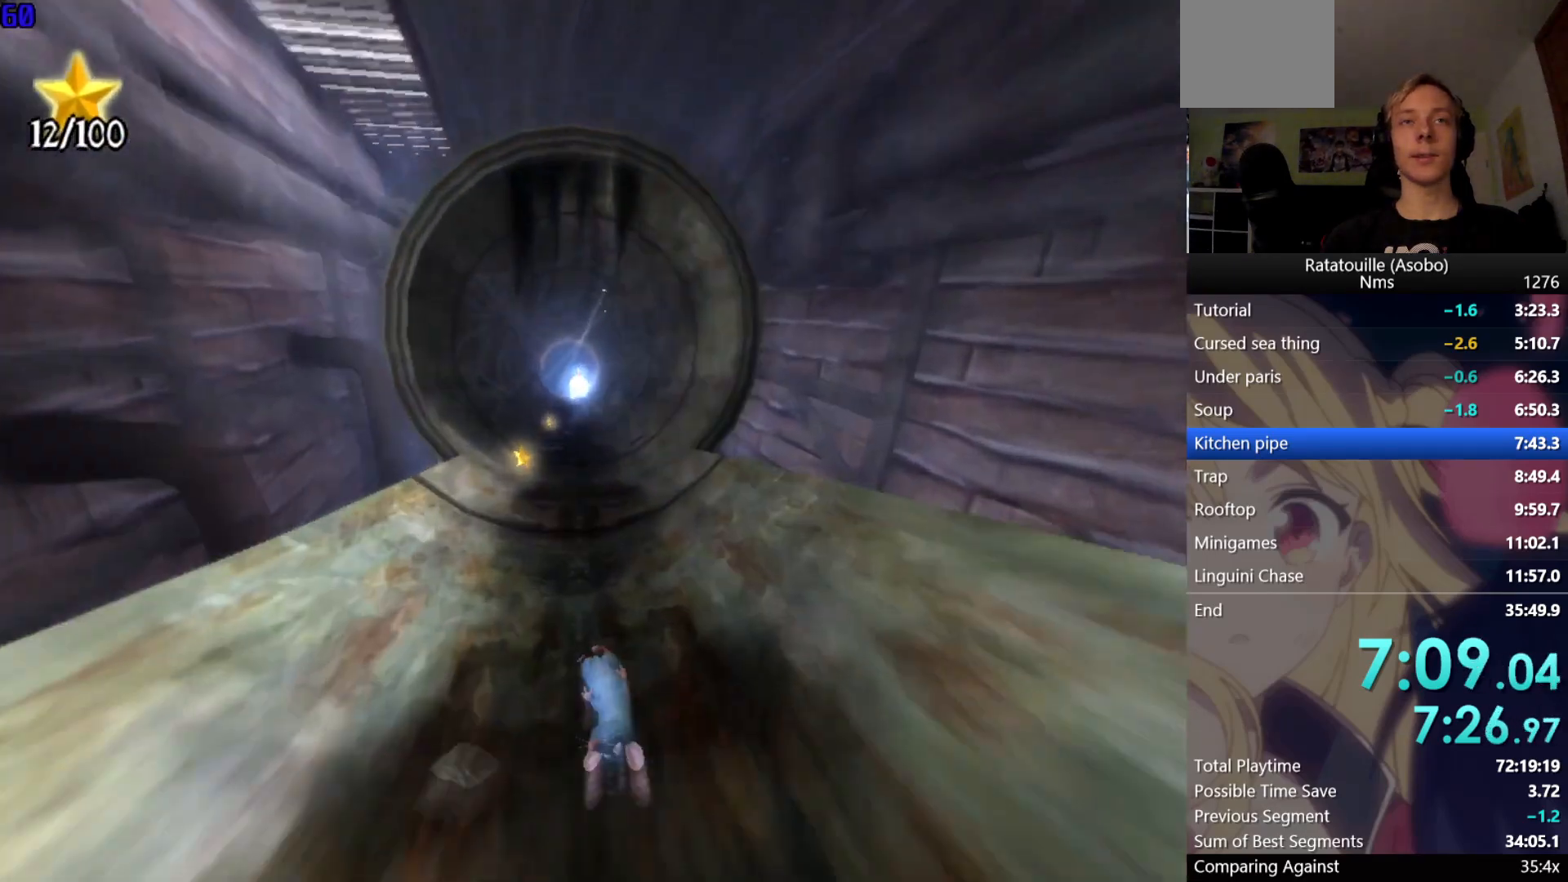
{"buttons": [], "left_stick": "up", "right_stick": "center", "events": [[317, "left_stick", "up"]]}
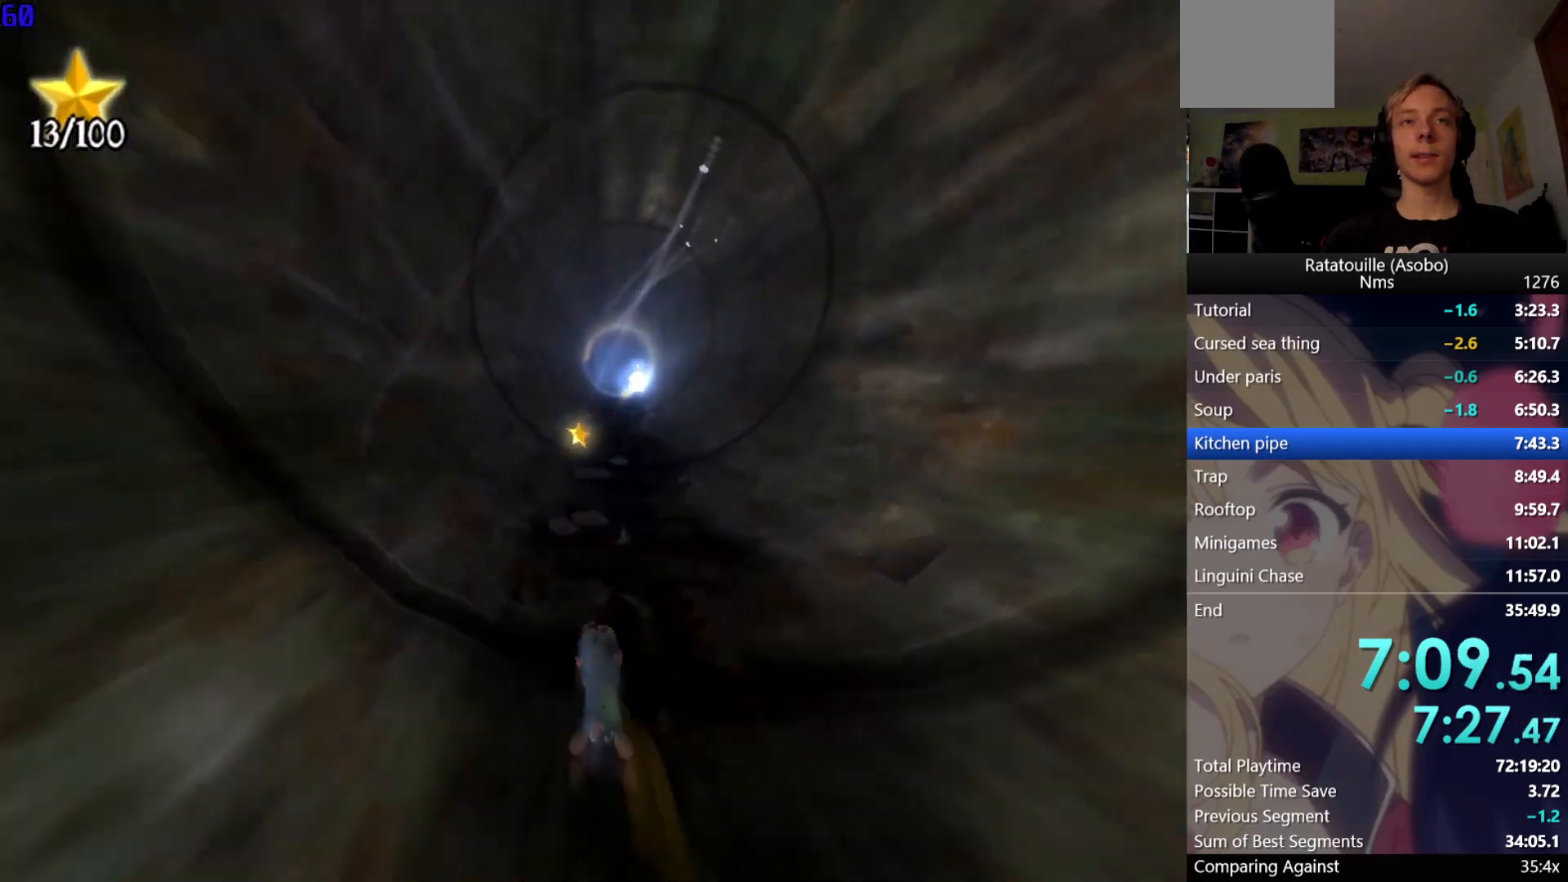
{"buttons": [], "left_stick": "up", "right_stick": "center", "events": []}